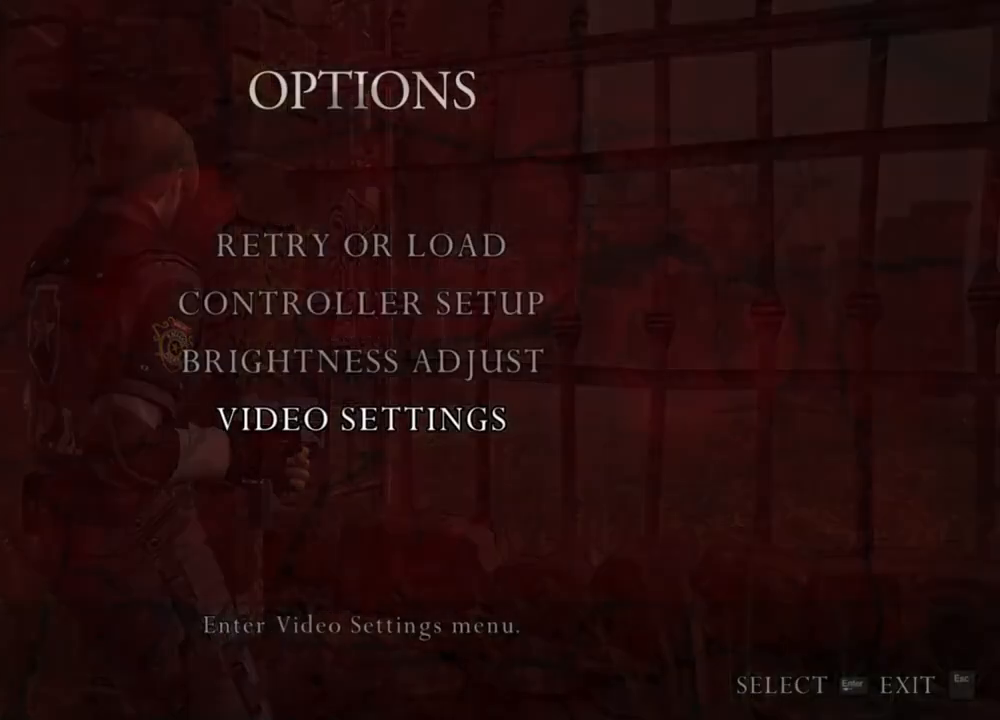
Gameplay with keyboard and mouse; each line is a JSON object with the keys and mouse buttons held at the frame after it. "events" lists presses ("down") and releases ("up") of "1", "2", "3", "4", "5", "a", "alt", "b", "c", "ctrl", "d", "e", "f", "g", "q", "r", "s", "shift", "space", "t", "tab", "tilde", "v", "w", "x", "z", "mouse_left", "mouse_wheel", "mouse_right", "mouse_mb4" and "mouse_mb5" between this image and that frame as [ms after this image, input, new state], when the widget could be followed in between. "mouse_left", "mouse_wheel", "mouse_right", "mouse_mb4", "mouse_mb5" = the "left", "wheel", "right", "mb4", "mb5" buttons of the "mouse" list. No other keys are recorded. "wheel" means that the mouse wheel is clicked or scrolled. Mouse movement is not recorded.
{"keys": [], "mouse": [], "events": []}
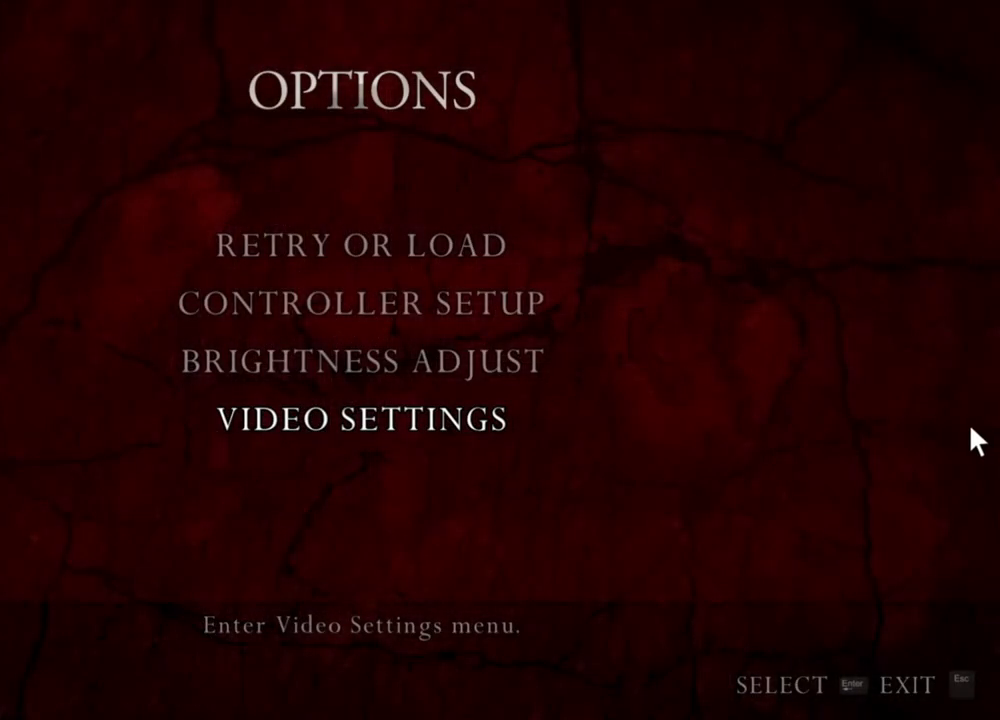
{"keys": [], "mouse": [], "events": []}
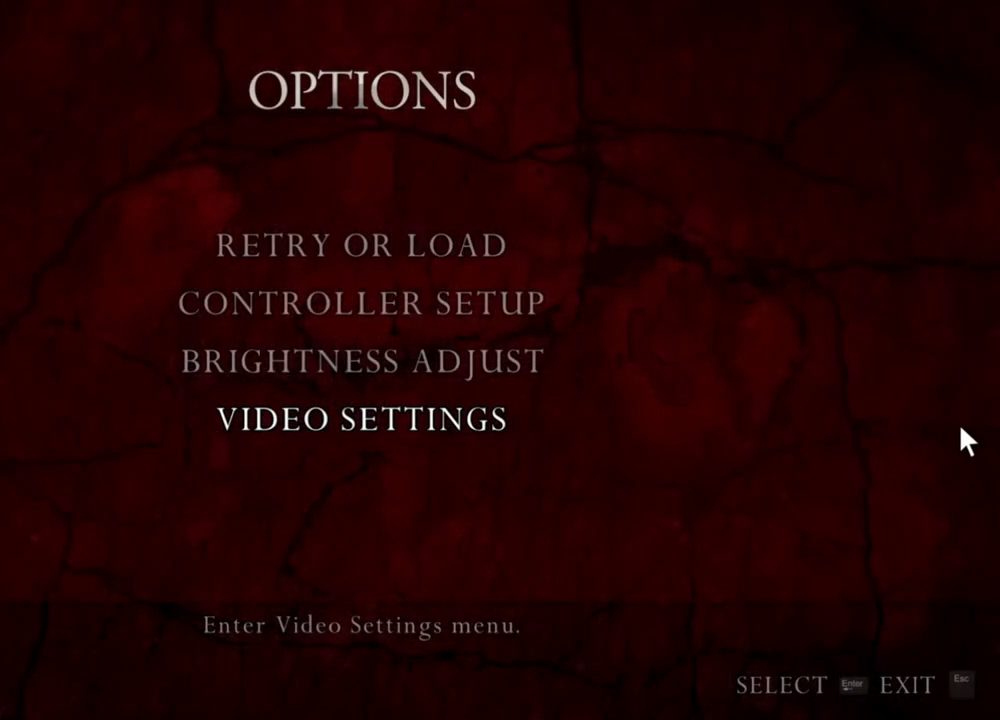
{"keys": [], "mouse": [], "events": []}
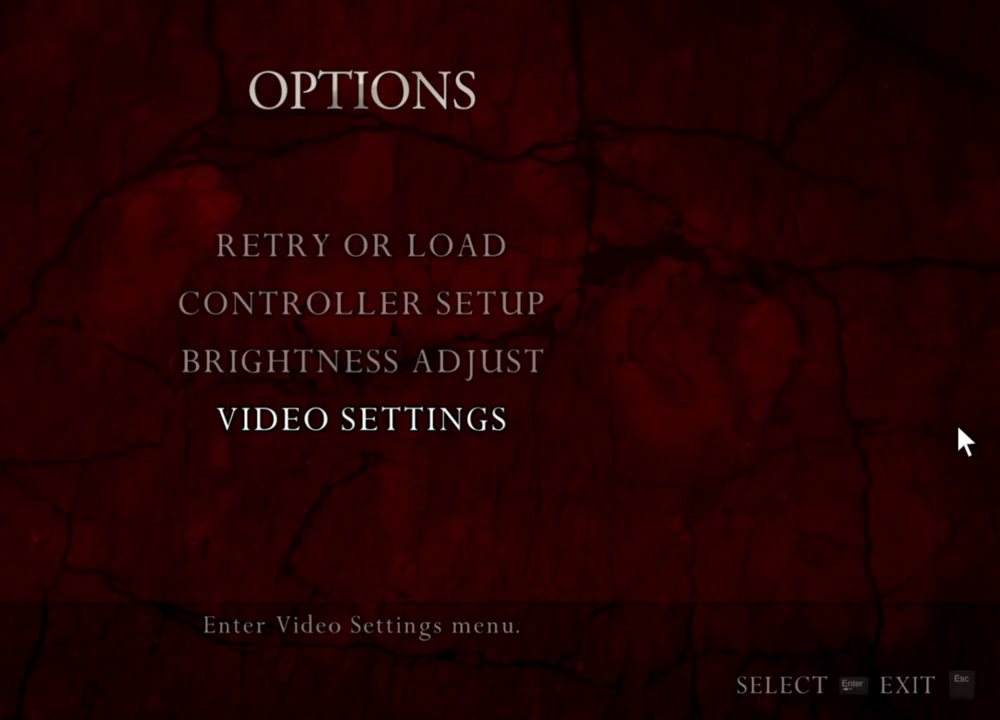
{"keys": [], "mouse": [], "events": []}
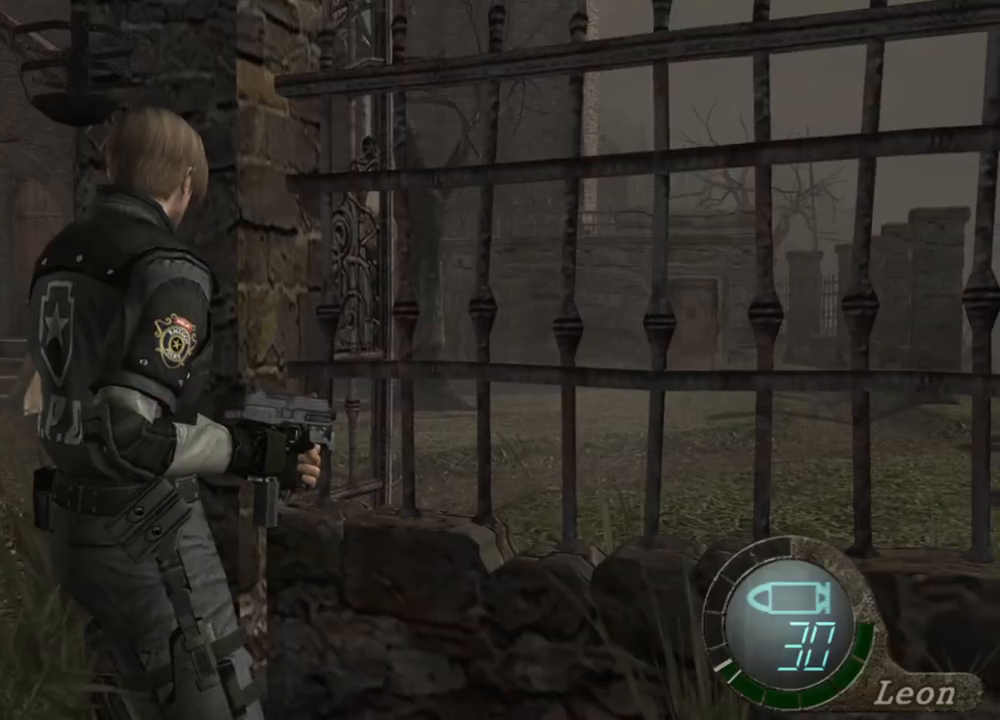
{"keys": ["s"], "mouse": [], "events": [[183, "s", "down"], [183, "shift", "down"], [350, "shift", "up"]]}
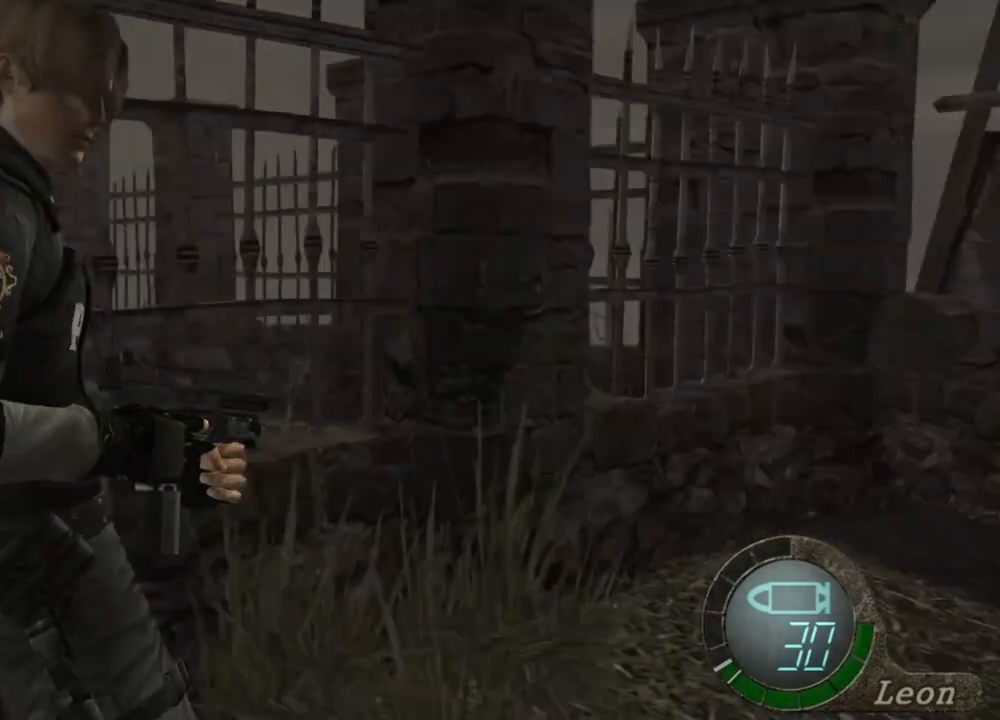
{"keys": [], "mouse": [], "events": [[483, "s", "up"]]}
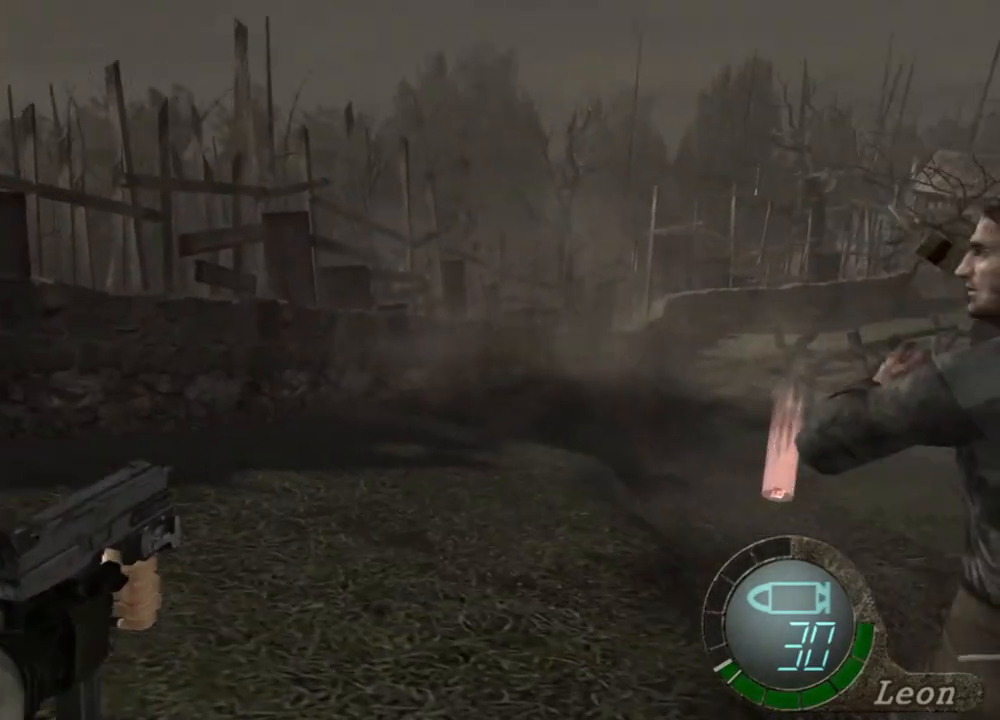
{"keys": [], "mouse": [], "events": []}
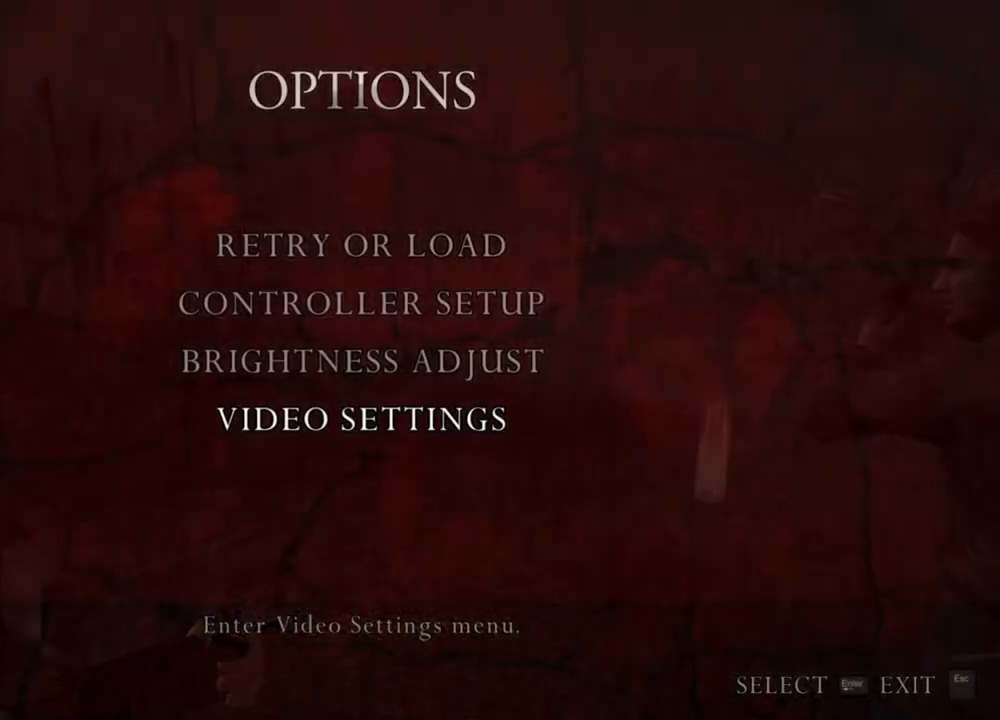
{"keys": [], "mouse": [], "events": []}
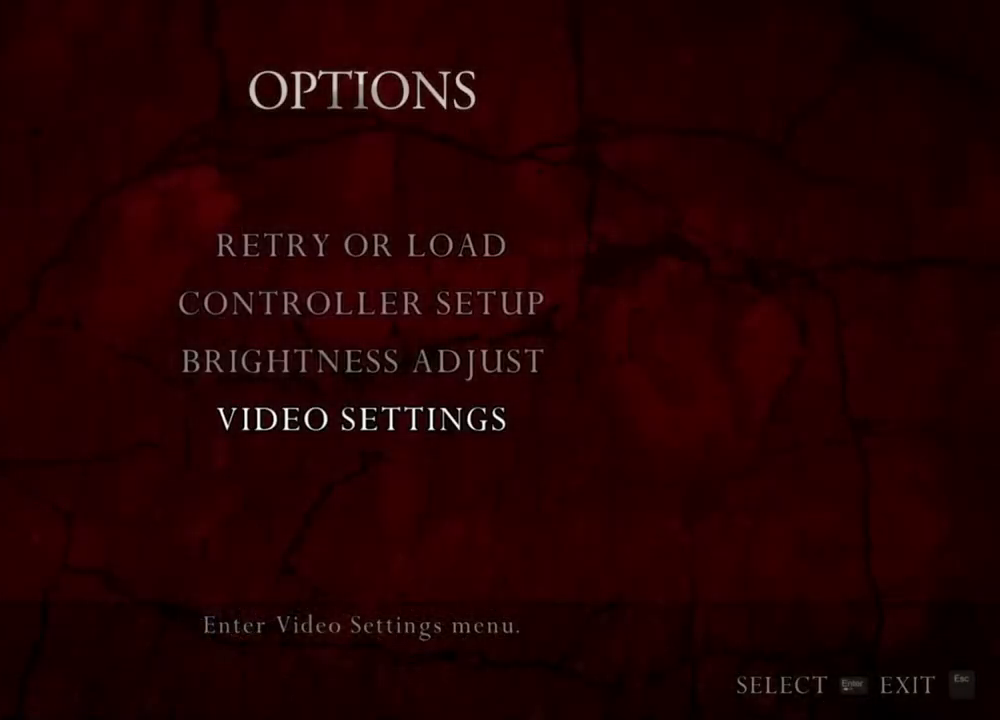
{"keys": [], "mouse": [], "events": []}
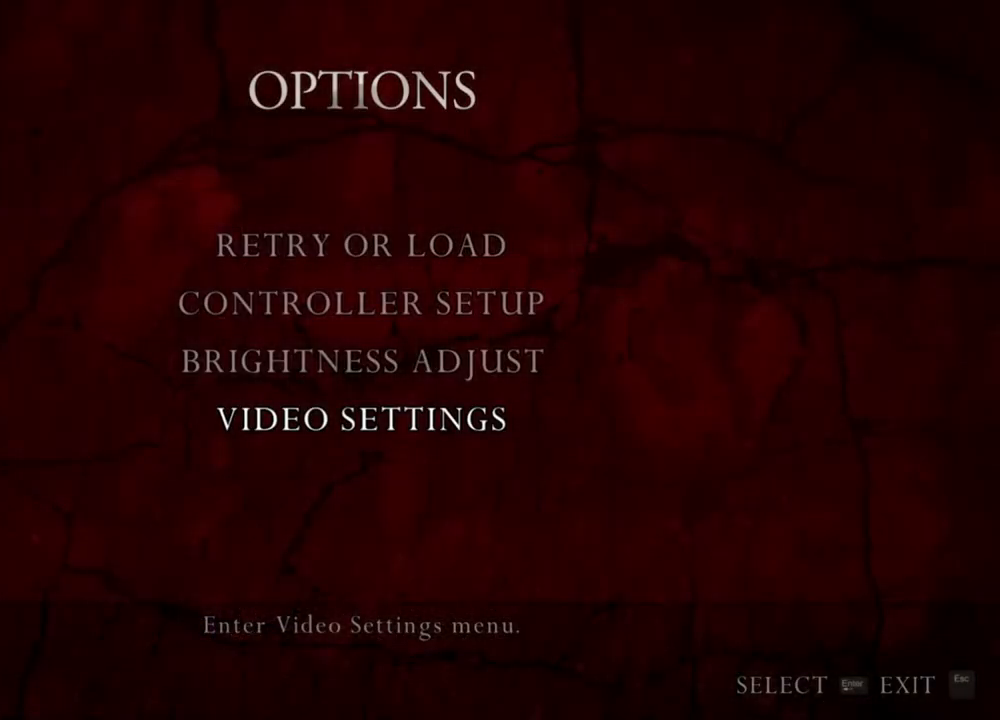
{"keys": [], "mouse": [], "events": []}
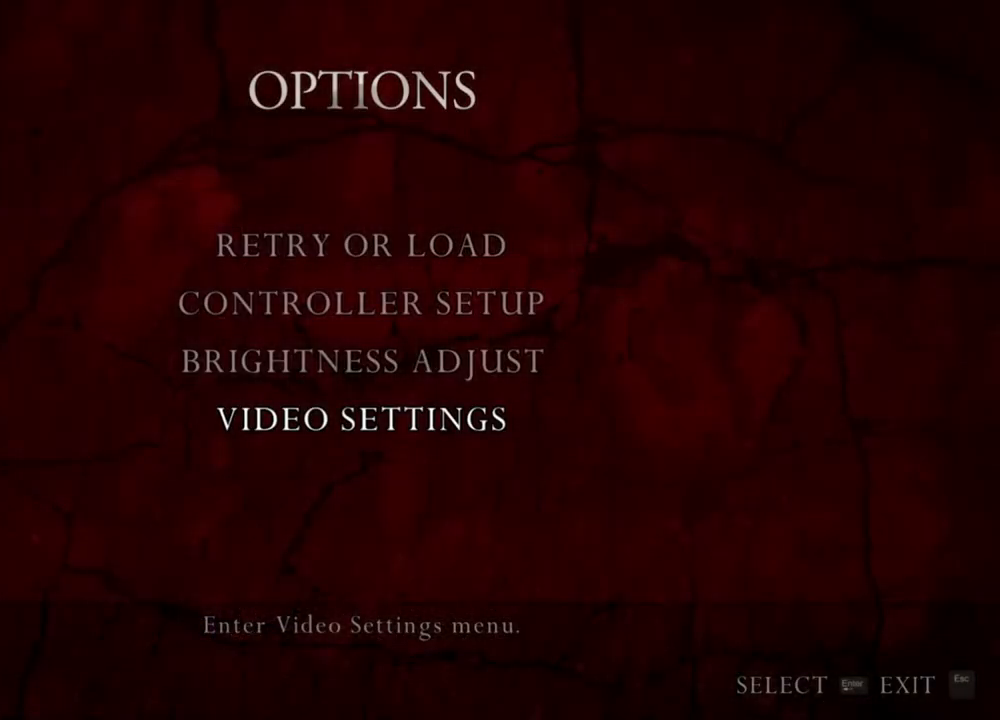
{"keys": ["d"], "mouse": [], "events": [[417, "d", "down"]]}
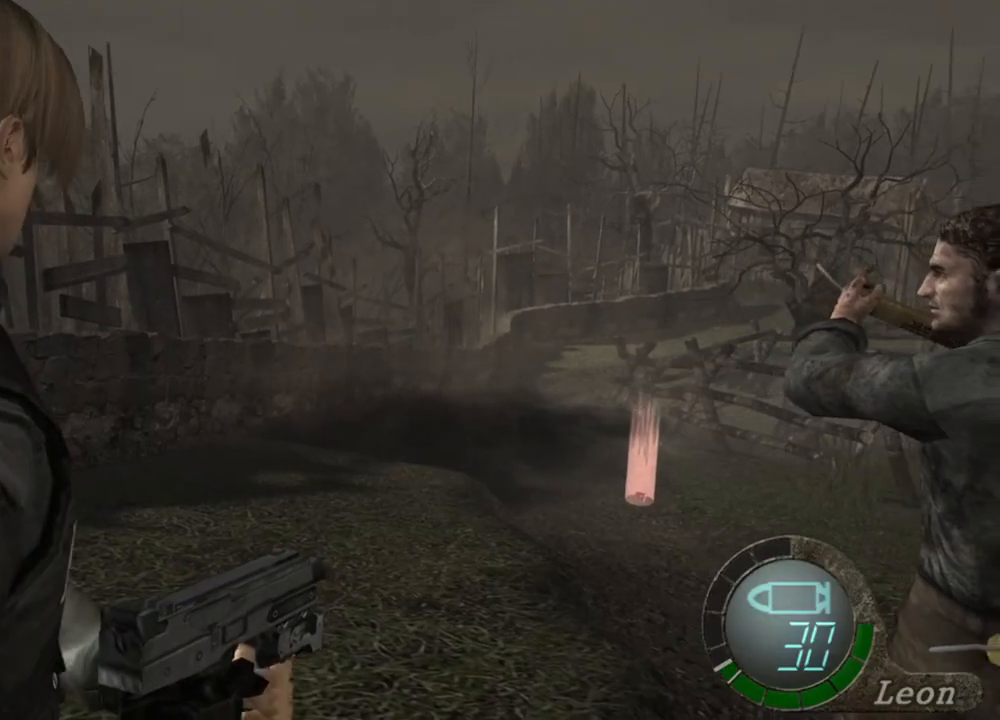
{"keys": [], "mouse": [], "events": [[17, "d", "up"], [50, "d", "down"], [283, "d", "up"]]}
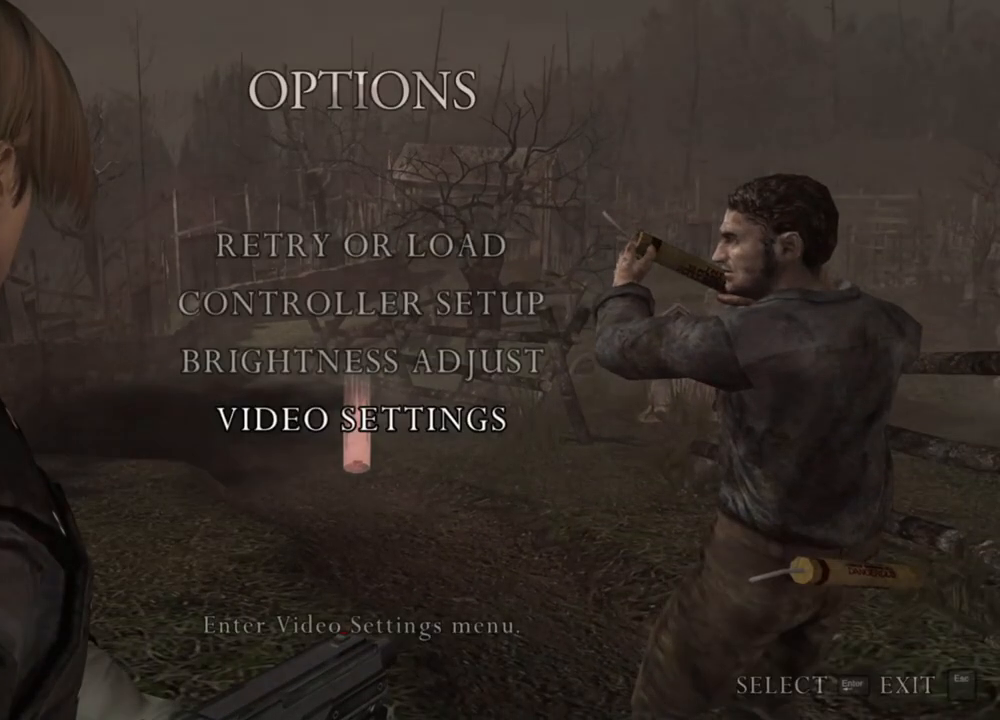
{"keys": [], "mouse": [], "events": []}
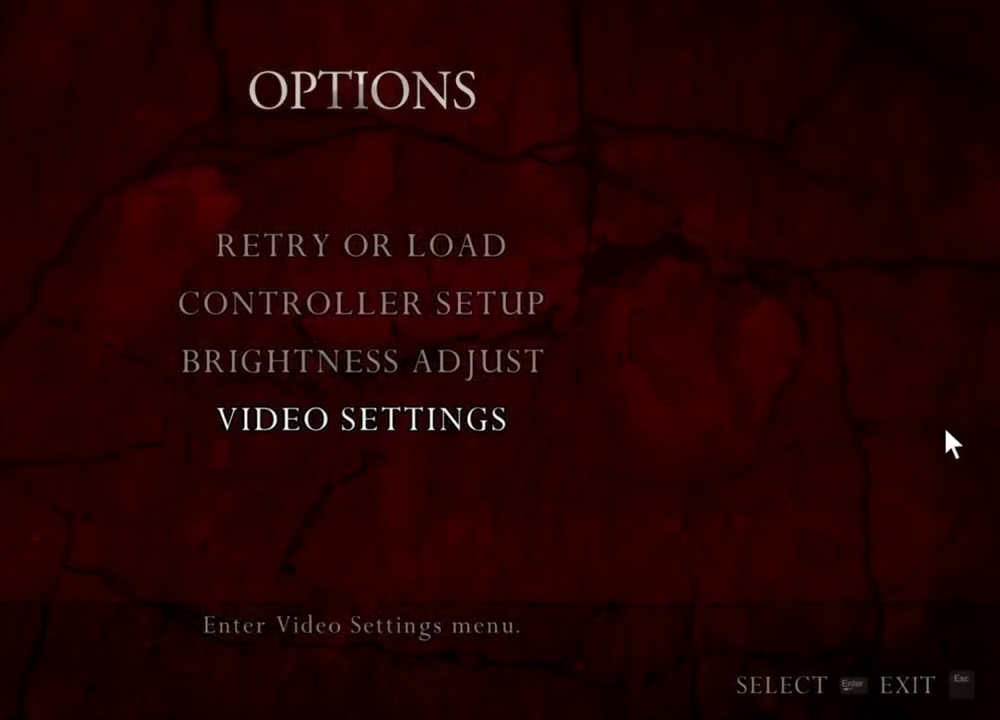
{"keys": [], "mouse": [], "events": []}
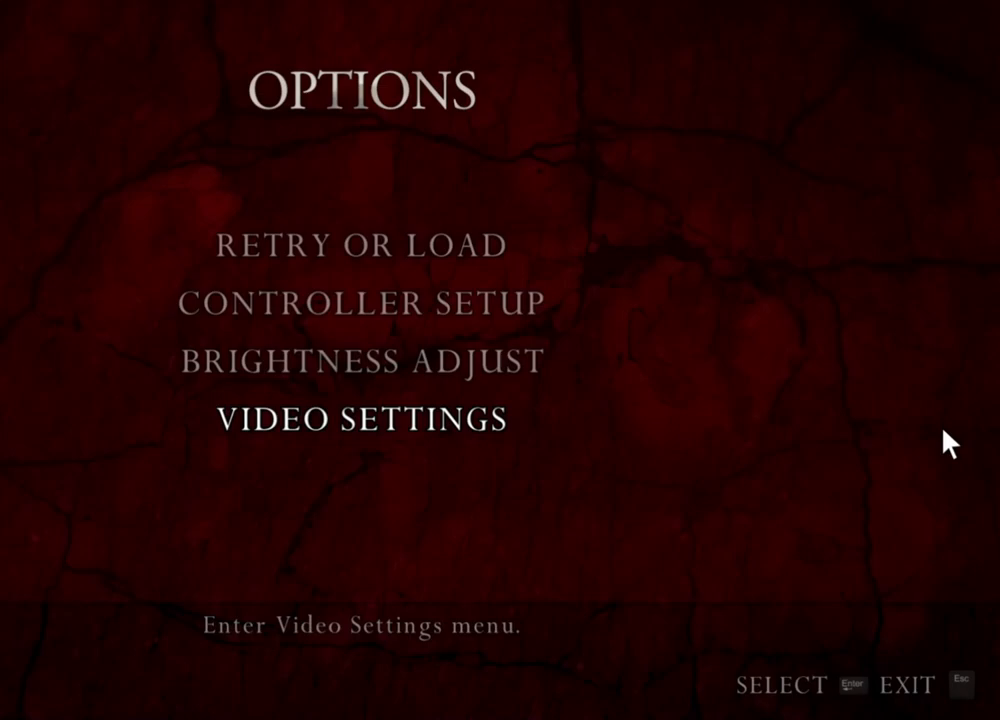
{"keys": [], "mouse": [], "events": []}
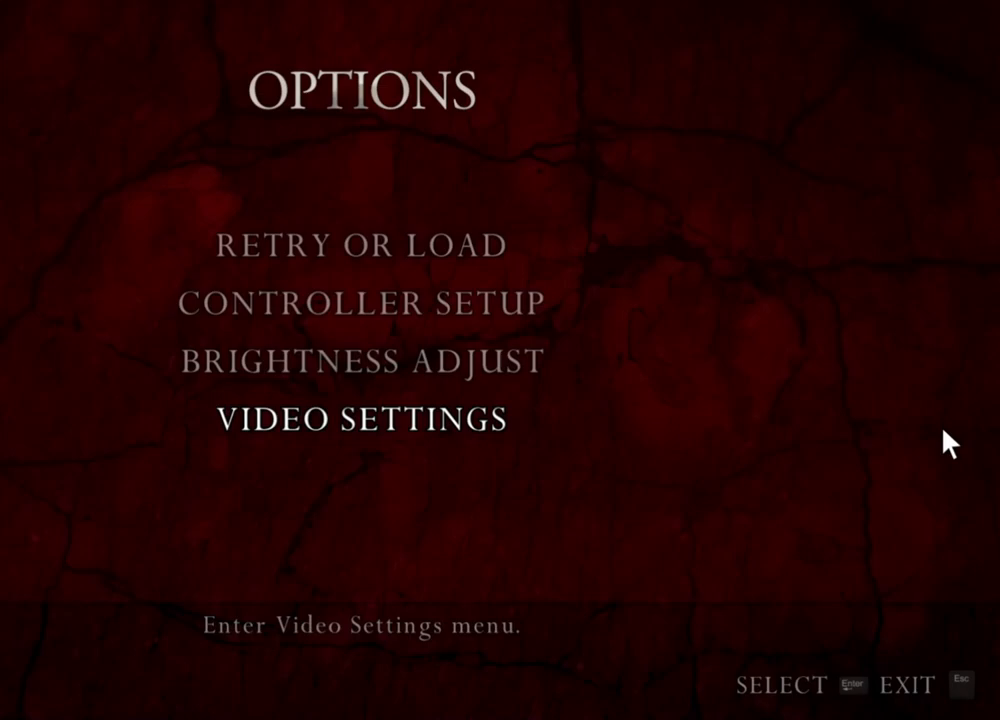
{"keys": [], "mouse": [], "events": []}
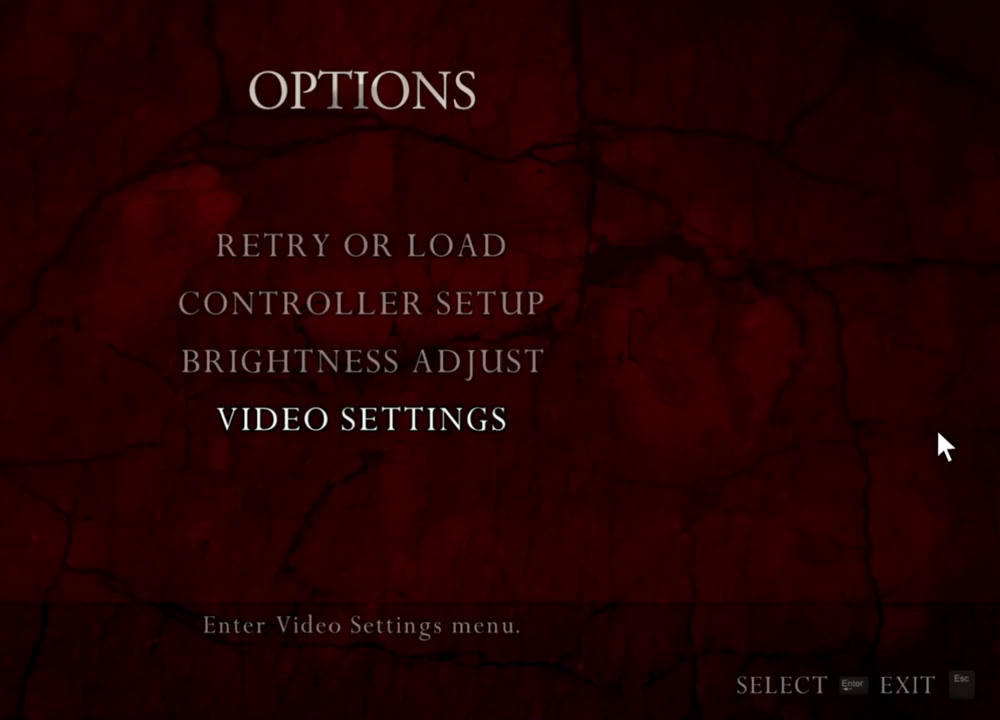
{"keys": [], "mouse": [], "events": []}
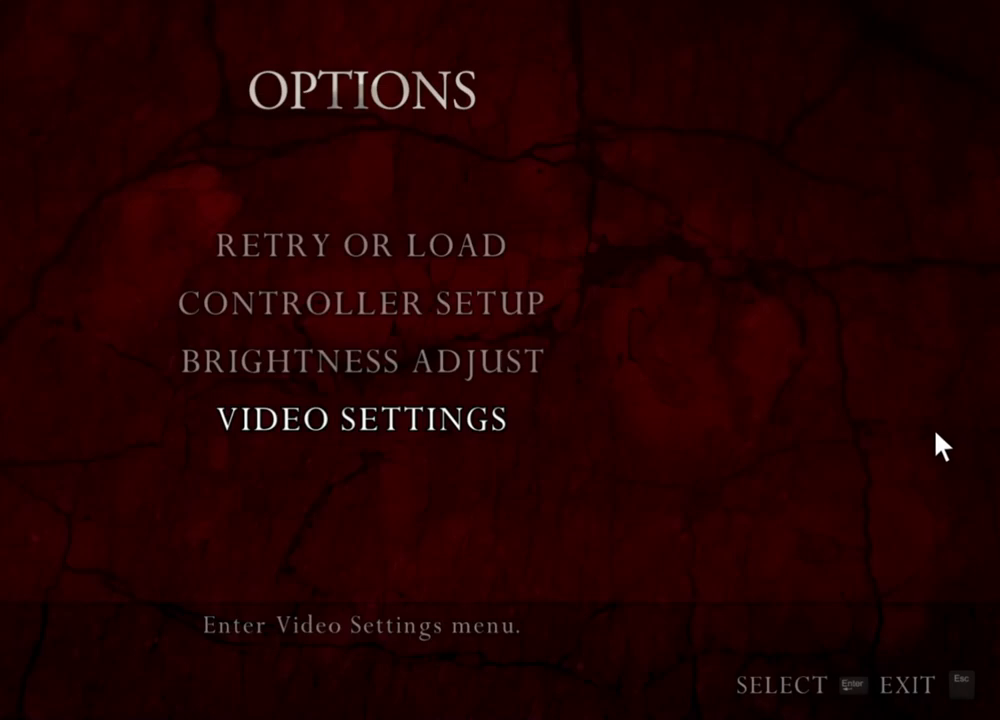
{"keys": ["d"], "mouse": [], "events": [[483, "d", "down"]]}
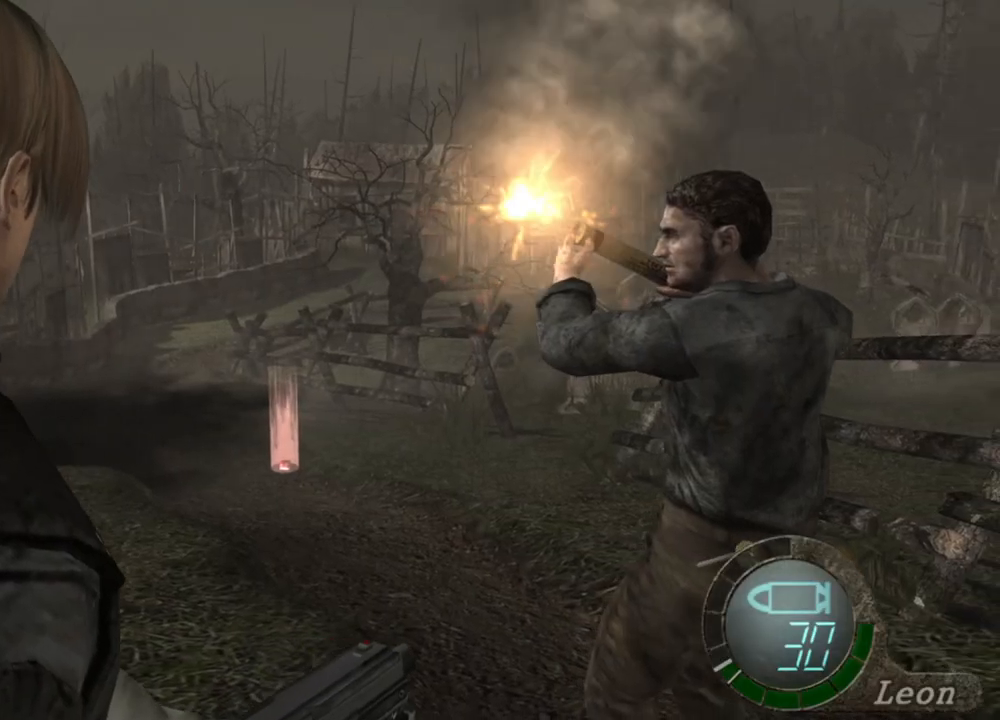
{"keys": [], "mouse": [], "events": [[217, "d", "up"]]}
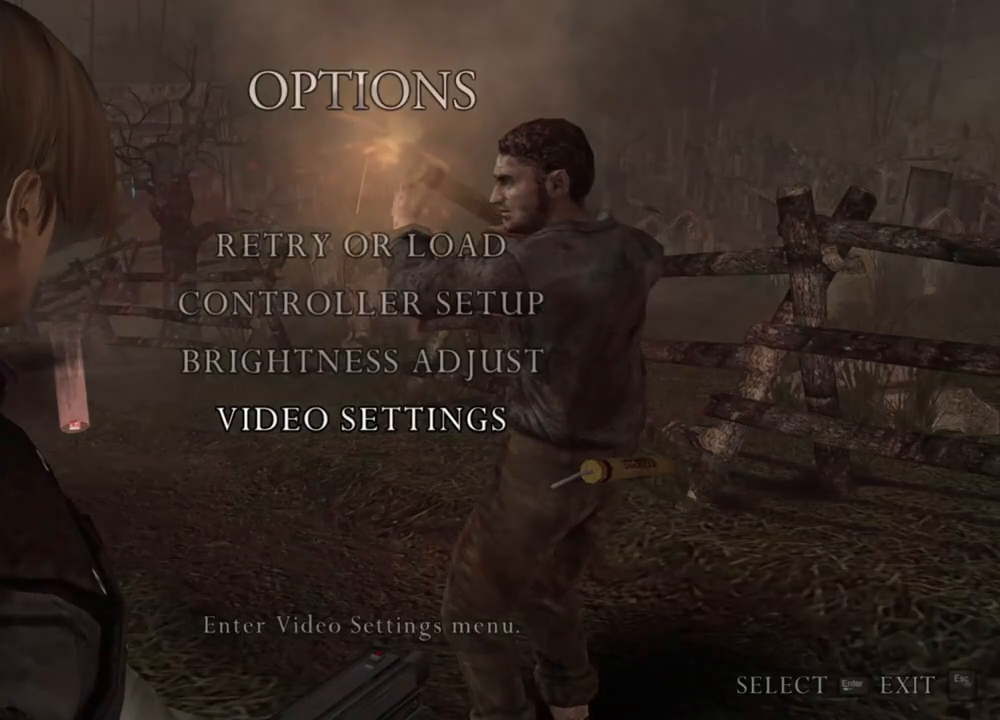
{"keys": [], "mouse": [], "events": []}
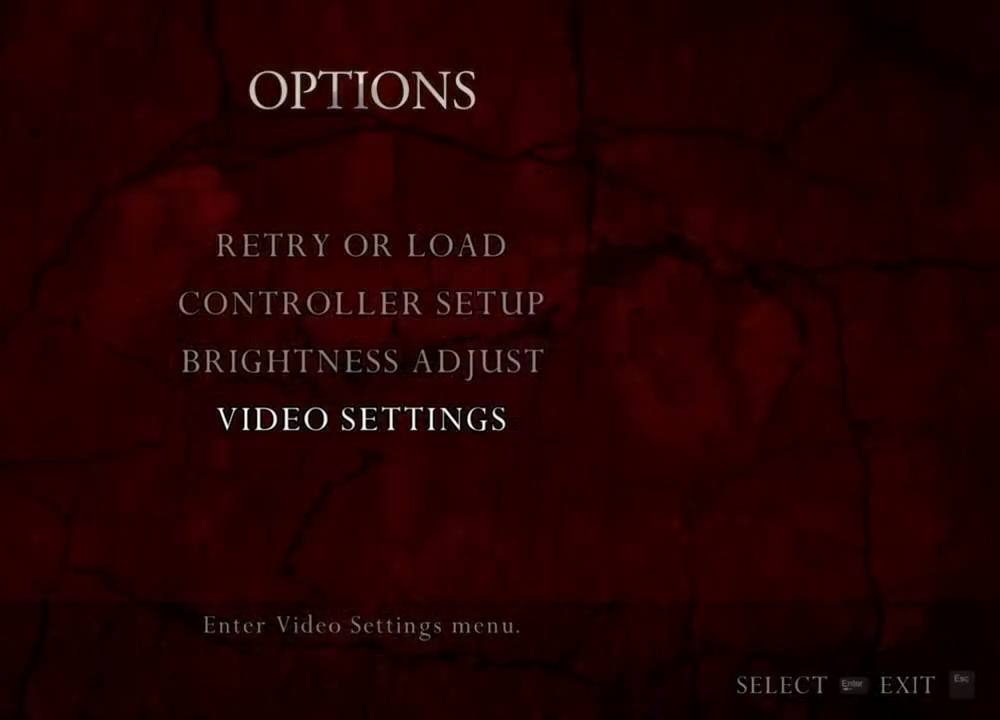
{"keys": [], "mouse": [], "events": []}
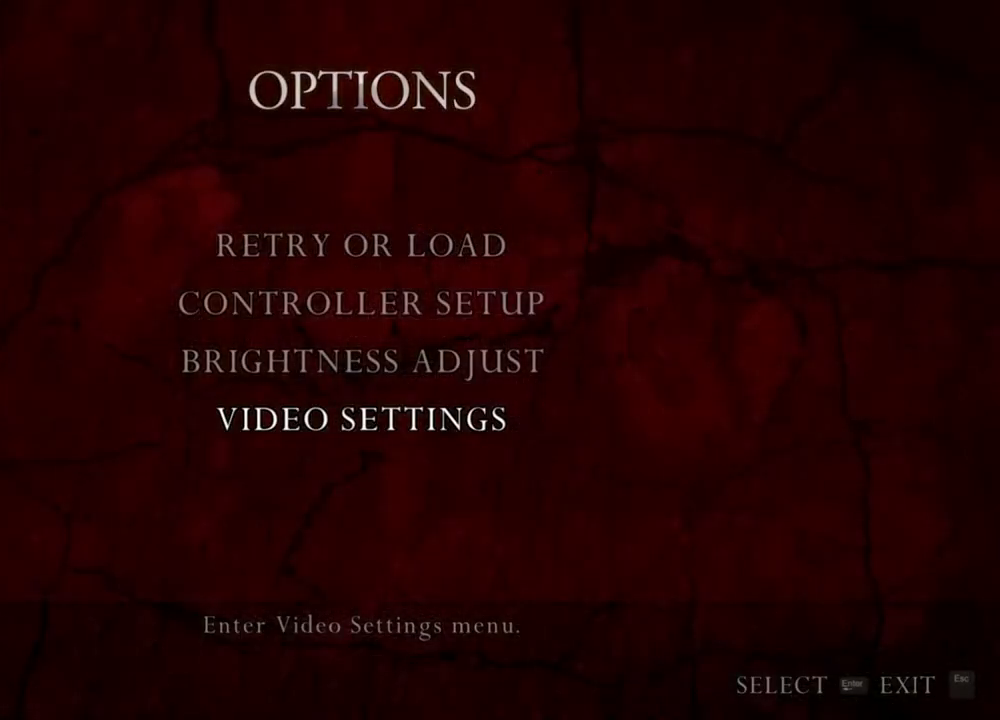
{"keys": [], "mouse": [], "events": []}
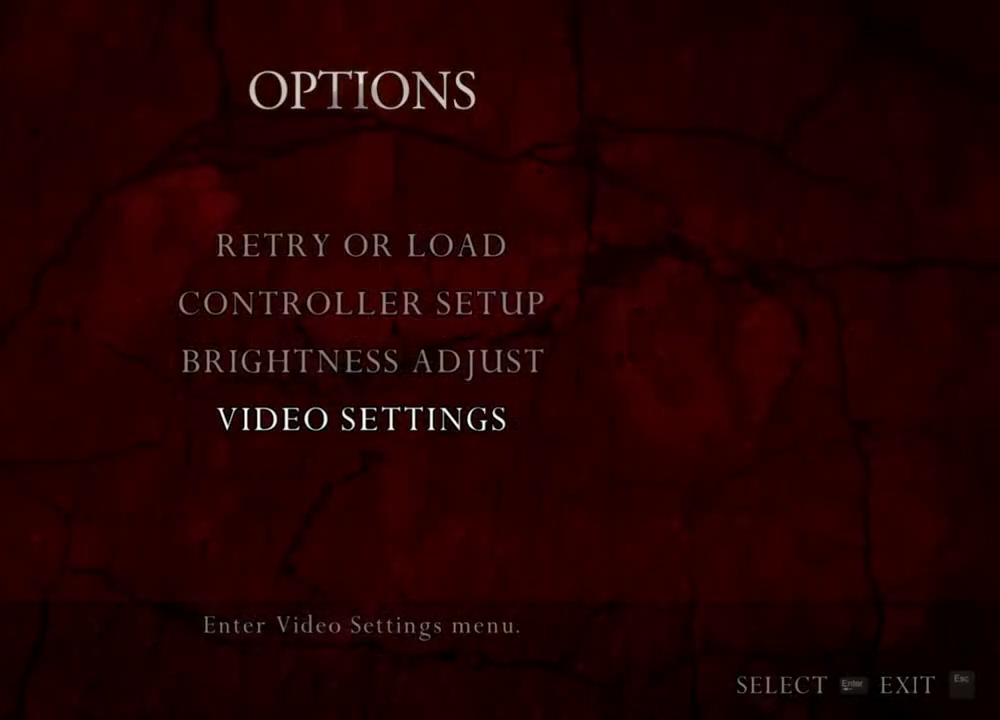
{"keys": [], "mouse": [], "events": []}
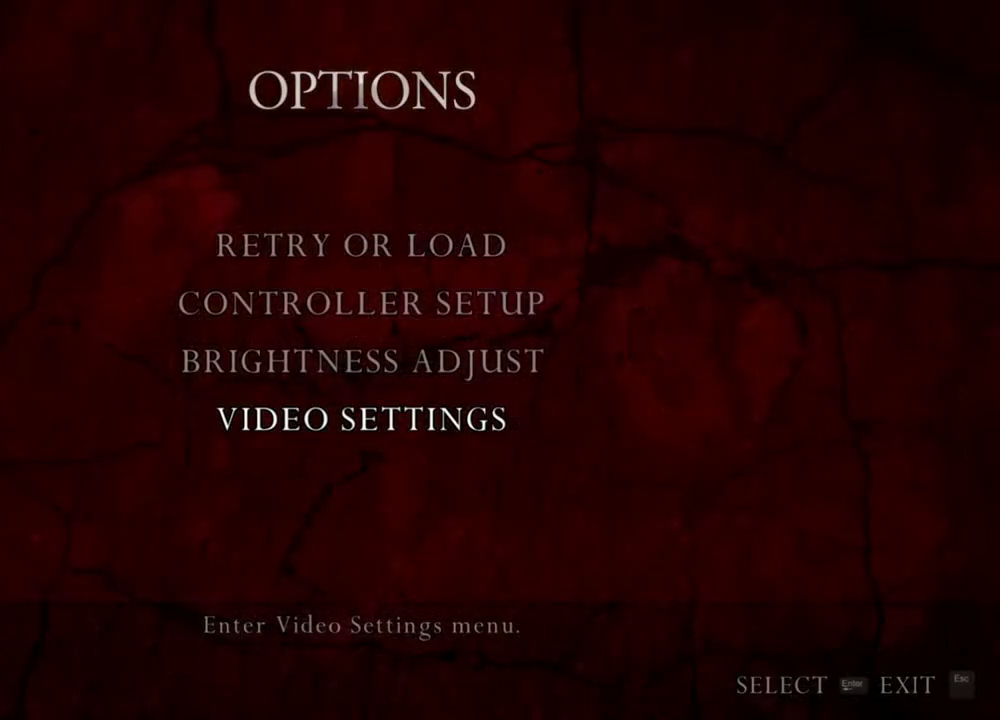
{"keys": [], "mouse": ["right"], "events": [[50, "mouse_right", "down"], [250, "mouse_left", "down"], [350, "mouse_left", "up"]]}
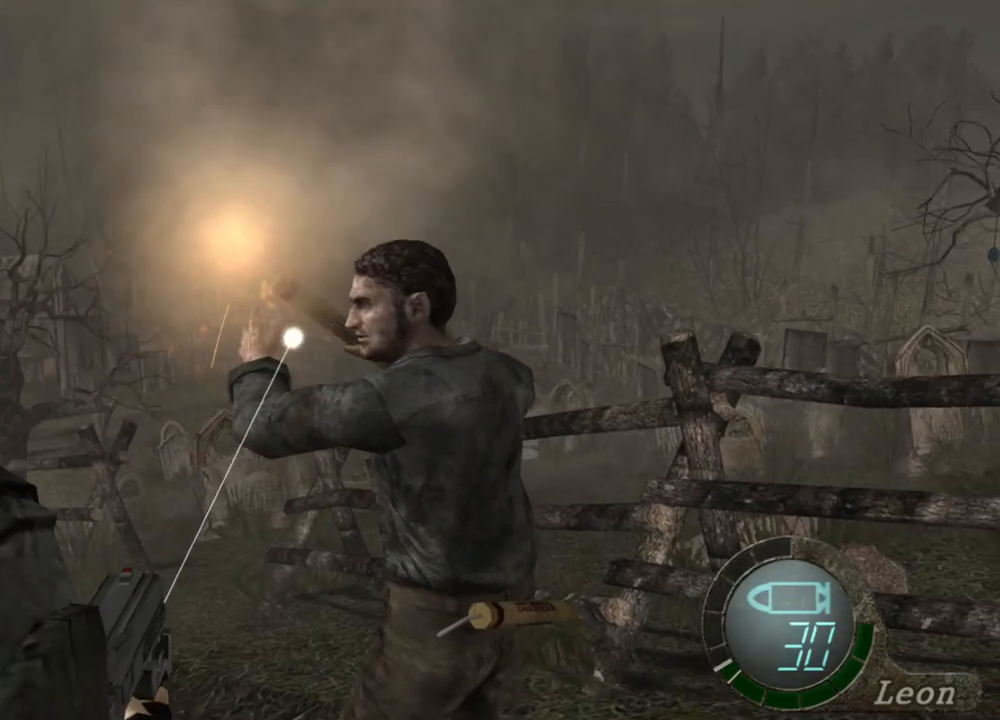
{"keys": [], "mouse": ["right"], "events": [[217, "mouse_left", "down"], [317, "mouse_left", "up"]]}
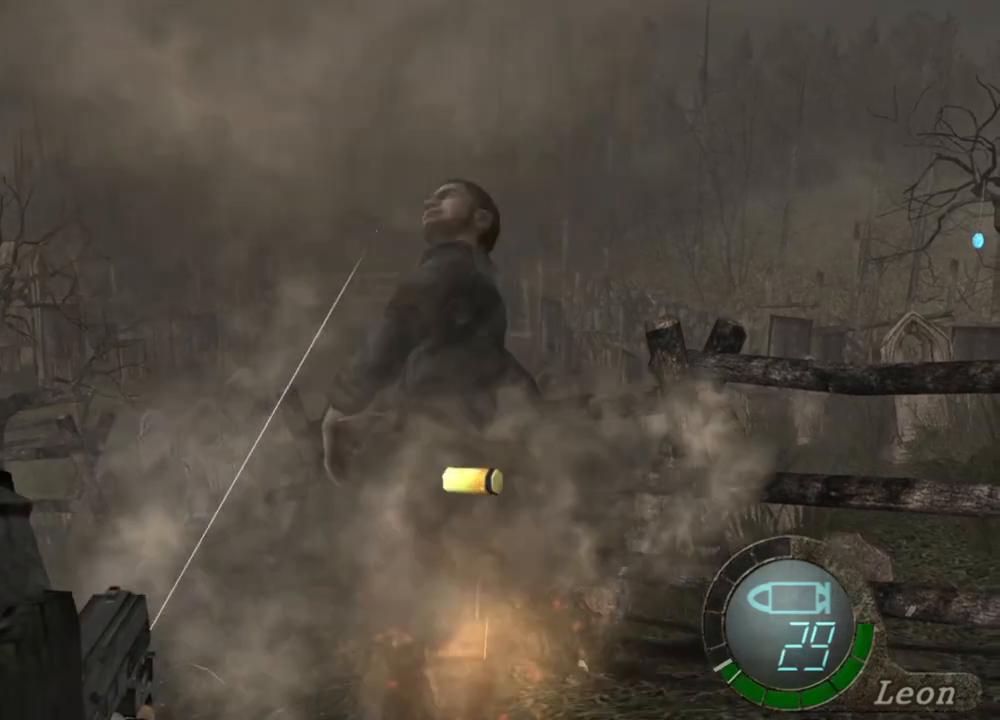
{"keys": [], "mouse": [], "events": [[483, "mouse_right", "up"]]}
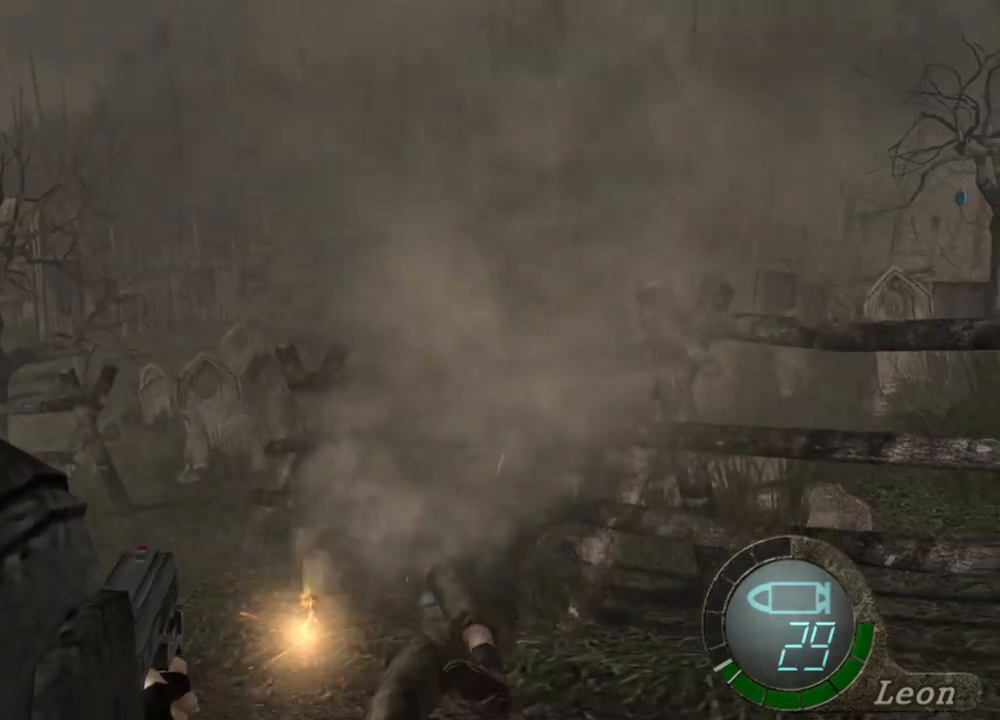
{"keys": ["s"], "mouse": [], "events": [[83, "s", "down"]]}
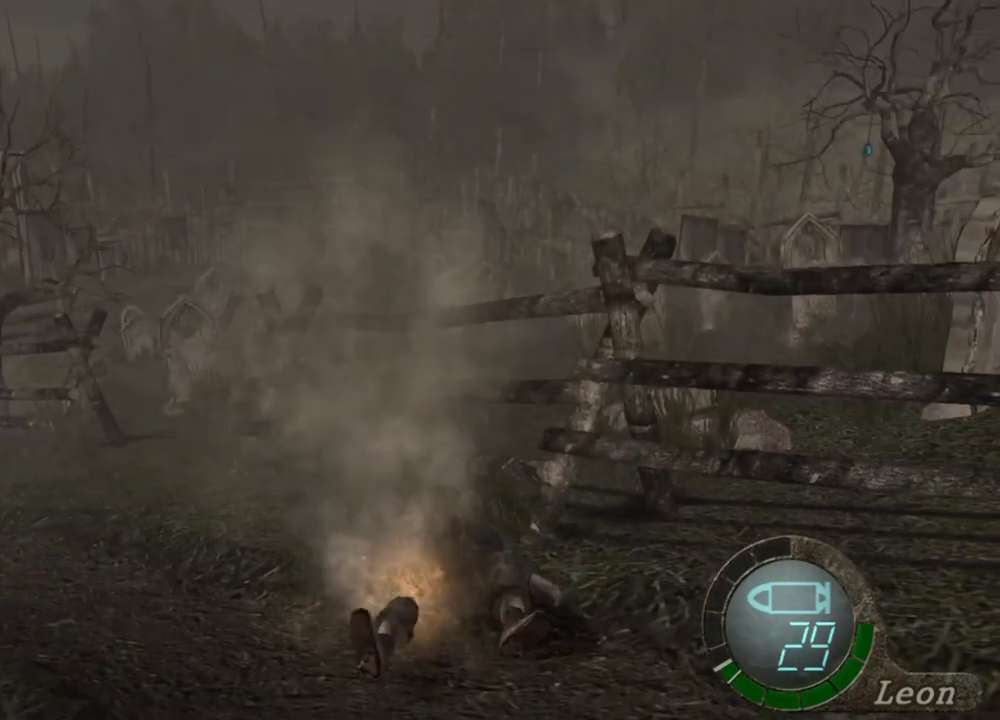
{"keys": ["s"], "mouse": [], "events": []}
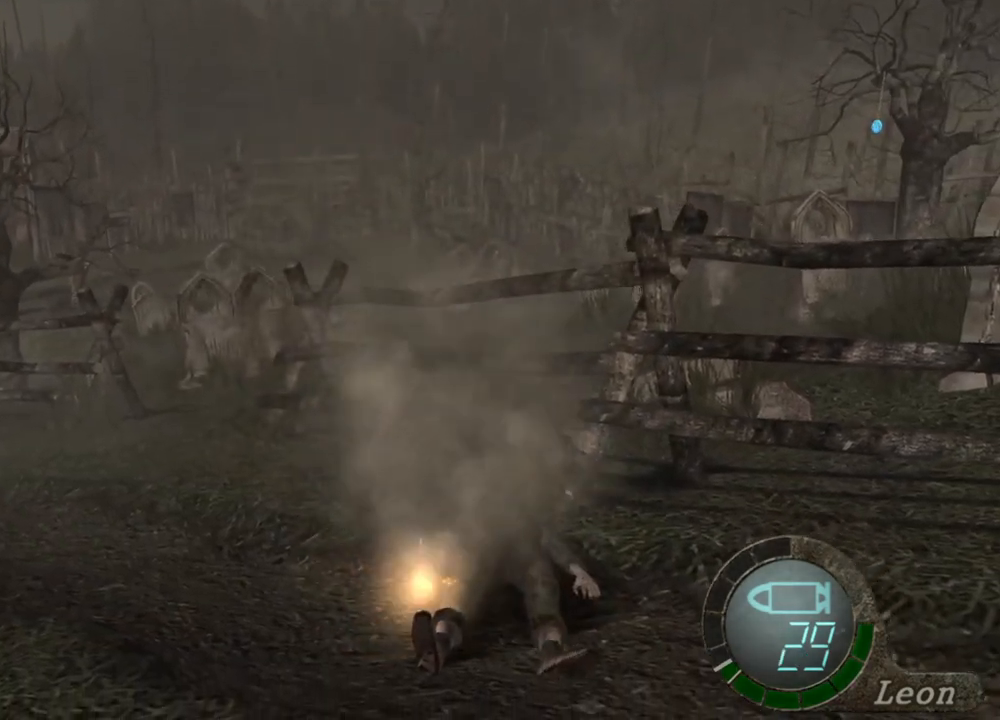
{"keys": ["s"], "mouse": [], "events": []}
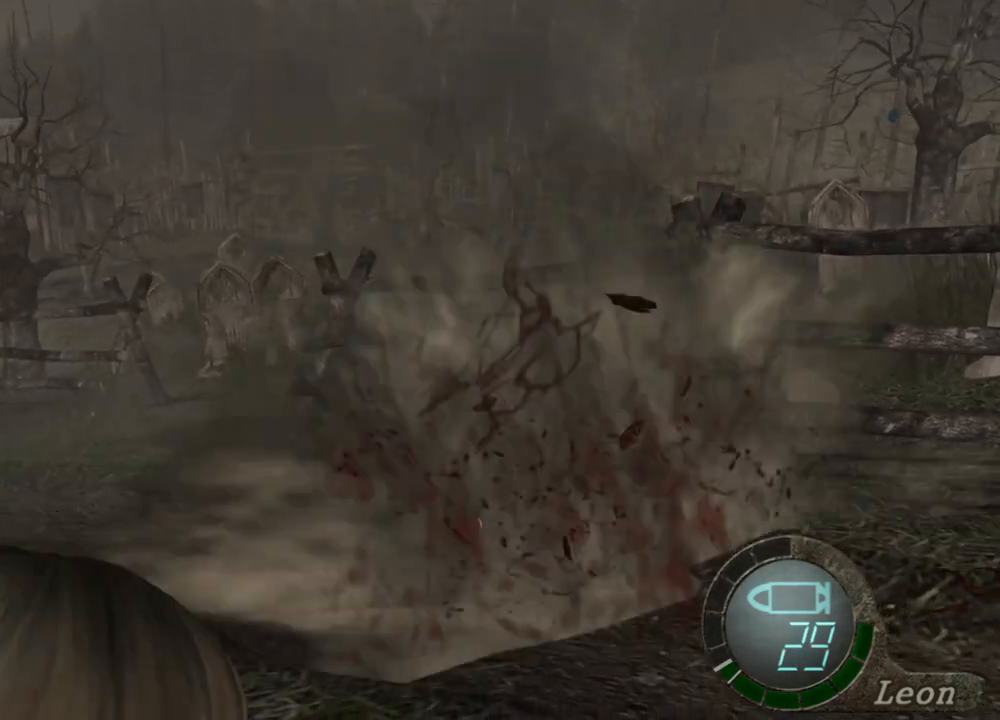
{"keys": ["s"], "mouse": [], "events": []}
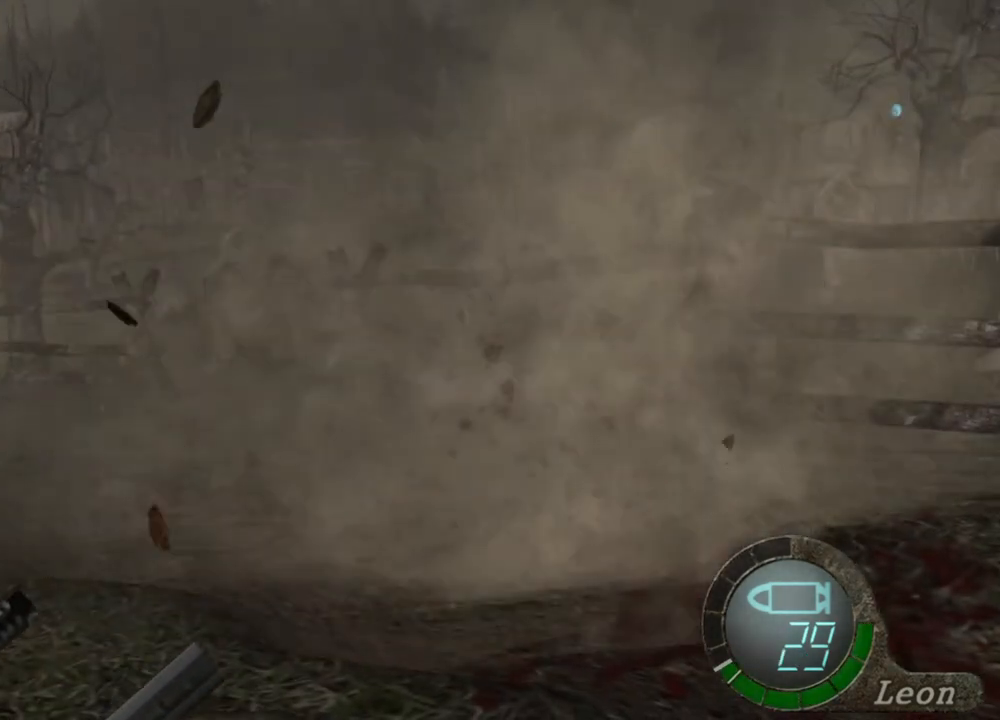
{"keys": [], "mouse": [], "events": [[50, "s", "up"]]}